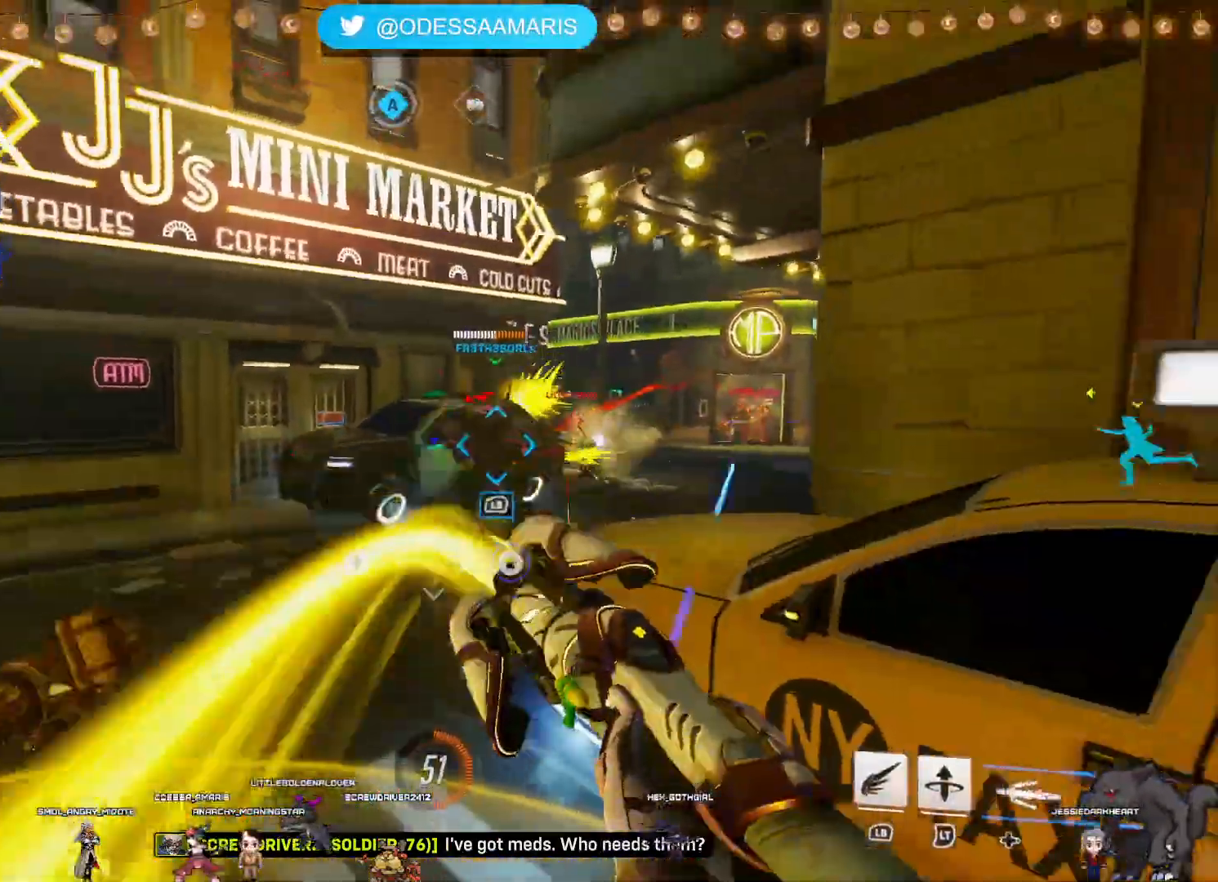
Gameplay with a controller (PlayStation layout); each line is a JSON object with the inputs held at the frame after it. "events" lists button and stick changes between this image and that frame as [ms after this image, input, new state], when the widget could be followed in between.
{"buttons": ["CROSS", "R2"], "left_stick": "up-right", "right_stick": "center", "events": [[33, "R2", "down"], [100, "left_stick", "up"], [367, "left_stick", "up-right"], [400, "CROSS", "down"]]}
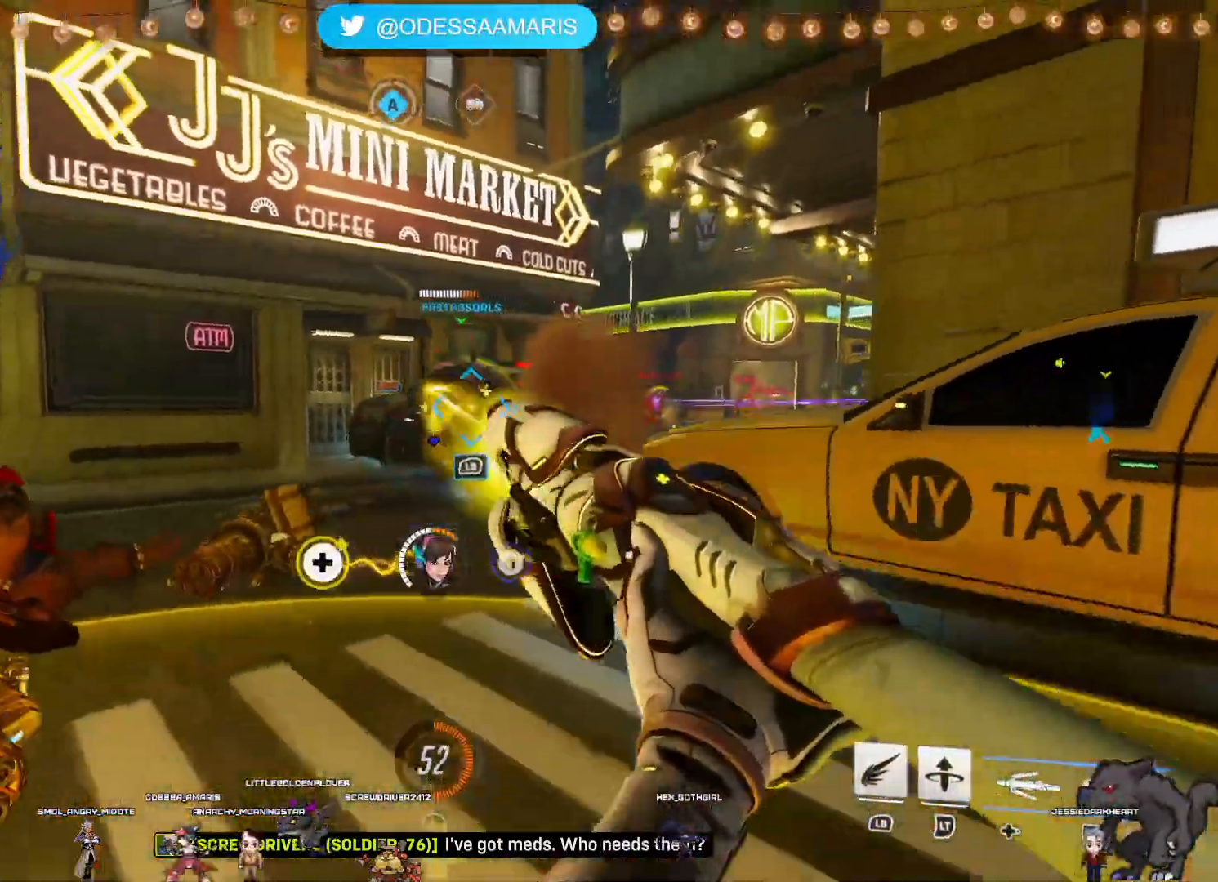
{"buttons": ["R2"], "left_stick": "down-left", "right_stick": "center", "events": [[50, "CROSS", "up"], [67, "left_stick", "right"], [167, "left_stick", "down-right"], [267, "right_stick", "left"], [433, "right_stick", "center"], [483, "left_stick", "down-left"]]}
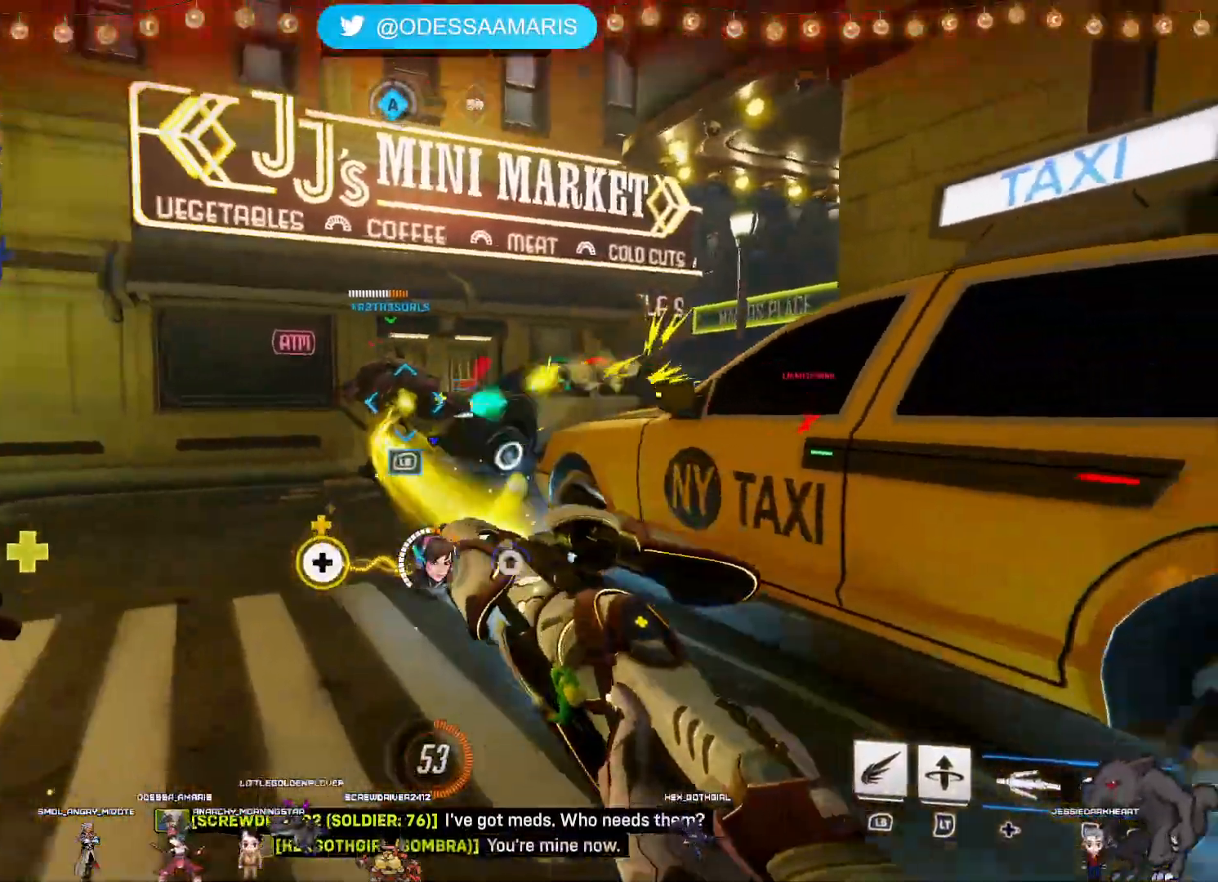
{"buttons": ["R2"], "left_stick": "up-right", "right_stick": "left", "events": [[33, "left_stick", "left"], [83, "CROSS", "down"], [233, "CROSS", "up"], [233, "left_stick", "up"], [433, "left_stick", "up-right"], [450, "right_stick", "left"]]}
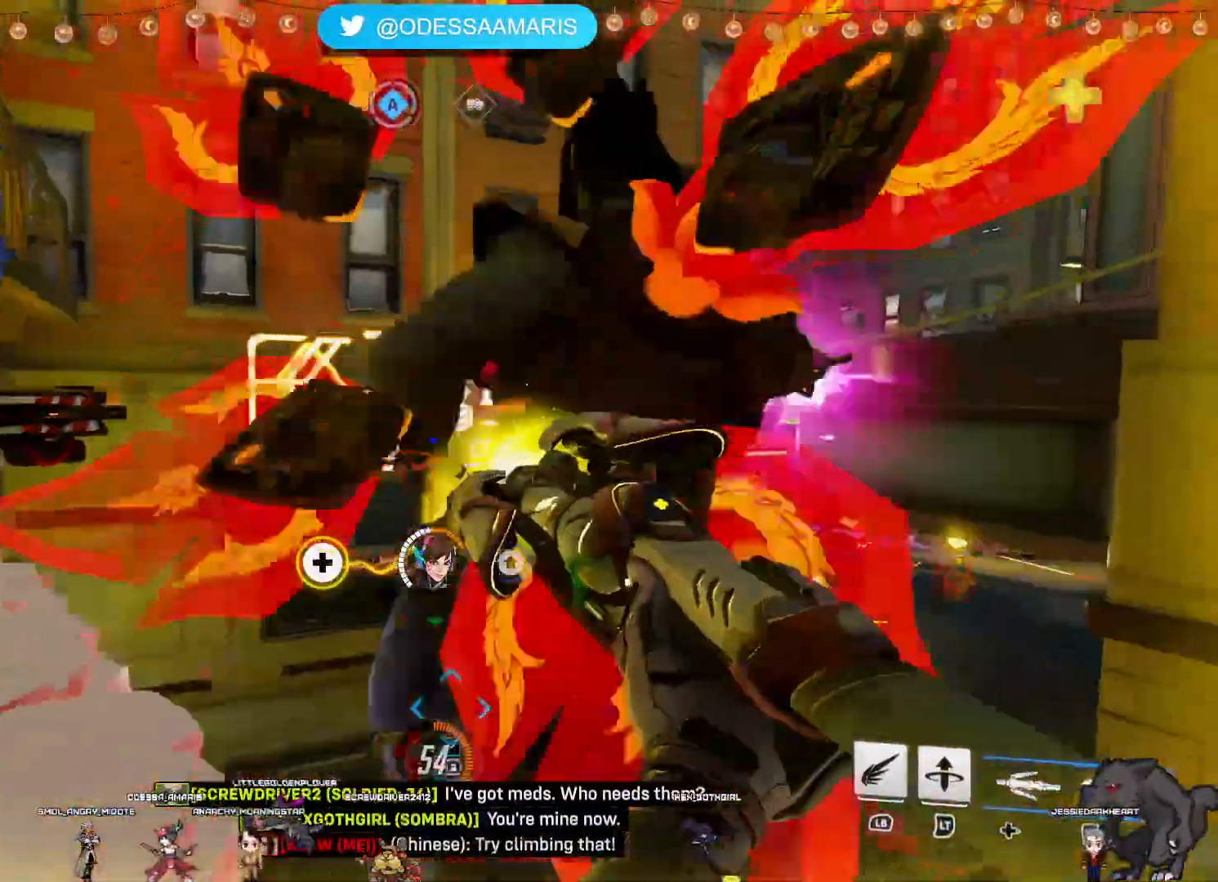
{"buttons": ["R2"], "left_stick": "down", "right_stick": "center", "events": [[17, "left_stick", "right"], [83, "left_stick", "down-right"], [100, "right_stick", "center"], [317, "left_stick", "down"]]}
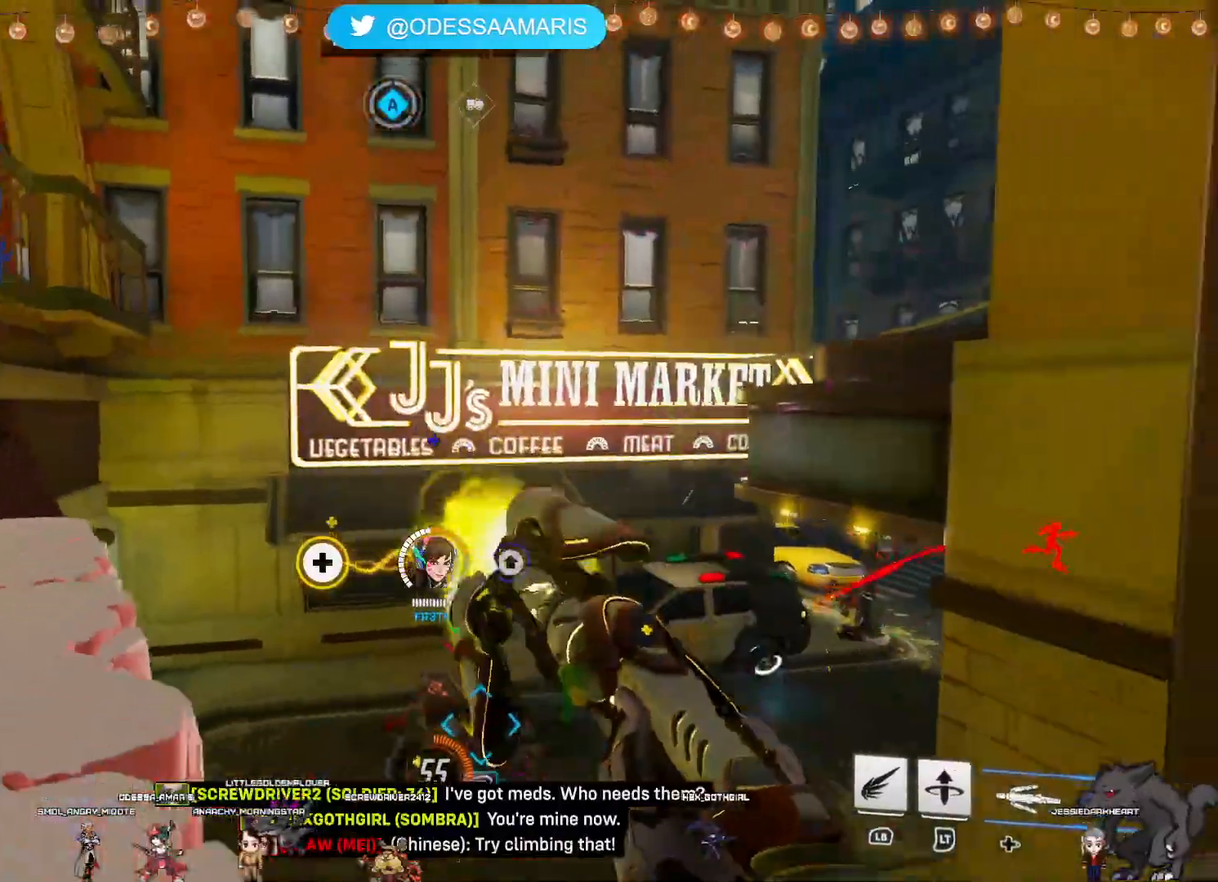
{"buttons": ["CROSS", "R2"], "left_stick": "up-right", "right_stick": "center", "events": [[267, "left_stick", "down-right"], [433, "CROSS", "down"], [433, "left_stick", "up-right"]]}
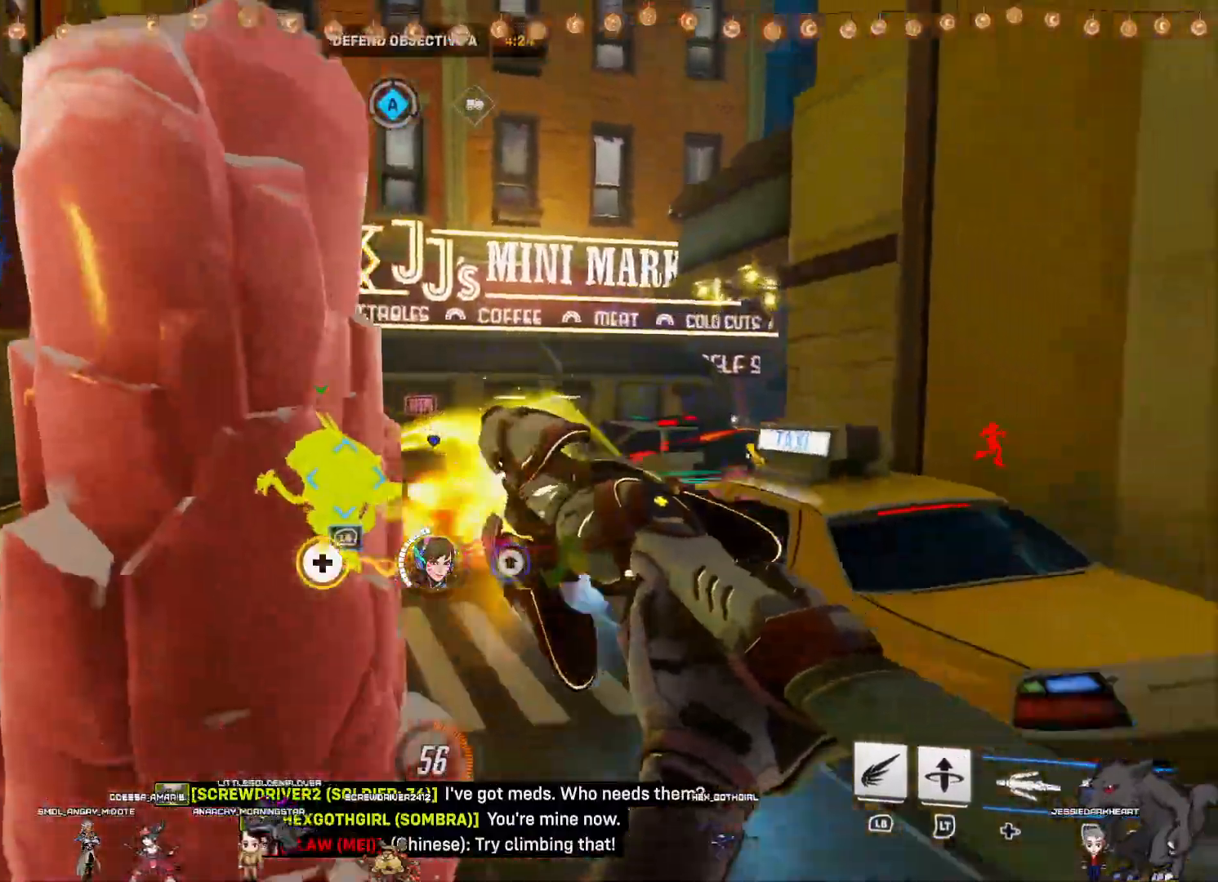
{"buttons": ["R2"], "left_stick": "up", "right_stick": "left", "events": [[117, "CROSS", "up"], [417, "left_stick", "up"], [417, "right_stick", "left"]]}
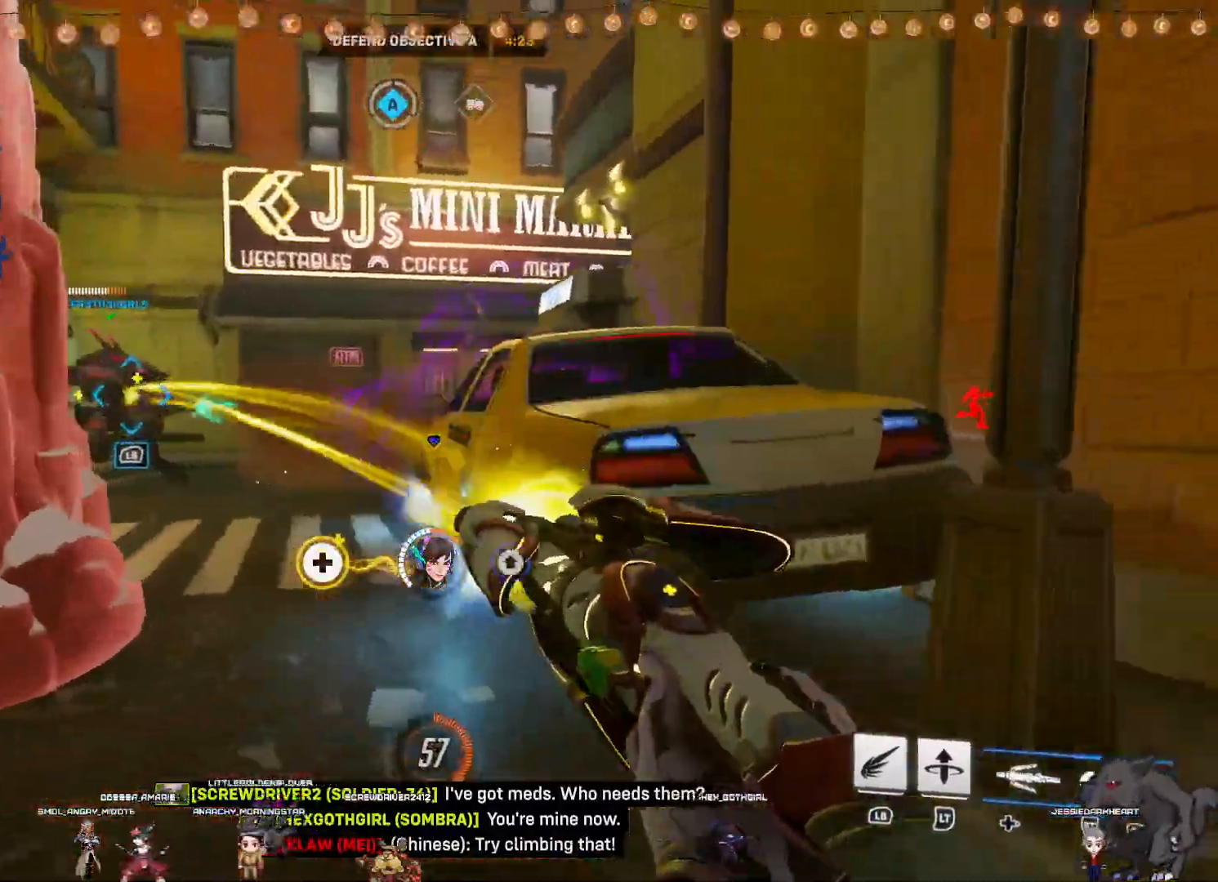
{"buttons": ["R2"], "left_stick": "up", "right_stick": "center", "events": [[67, "right_stick", "center"], [100, "left_stick", "up-left"], [283, "CROSS", "down"], [383, "left_stick", "up"], [417, "CROSS", "up"]]}
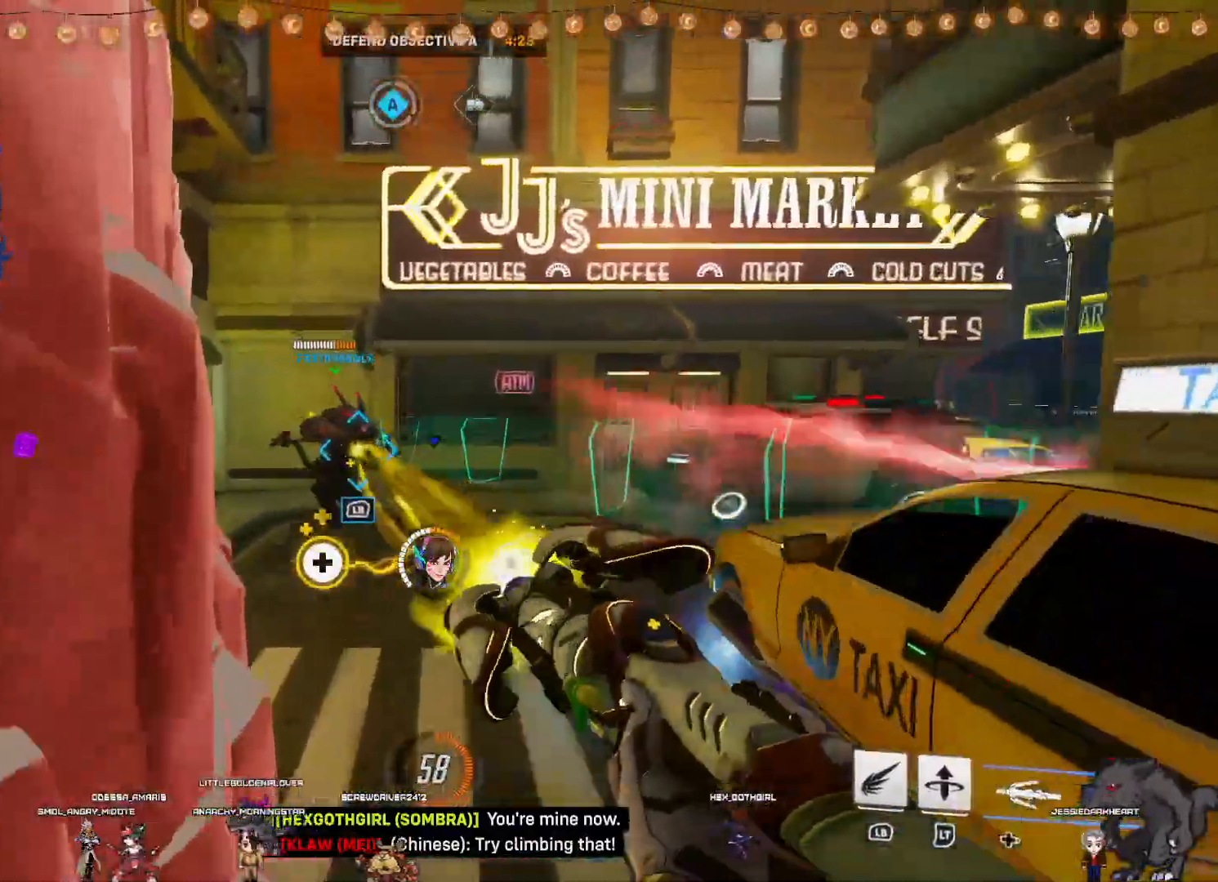
{"buttons": ["R2"], "left_stick": "center", "right_stick": "center", "events": [[133, "left_stick", "up-right"], [467, "left_stick", "center"]]}
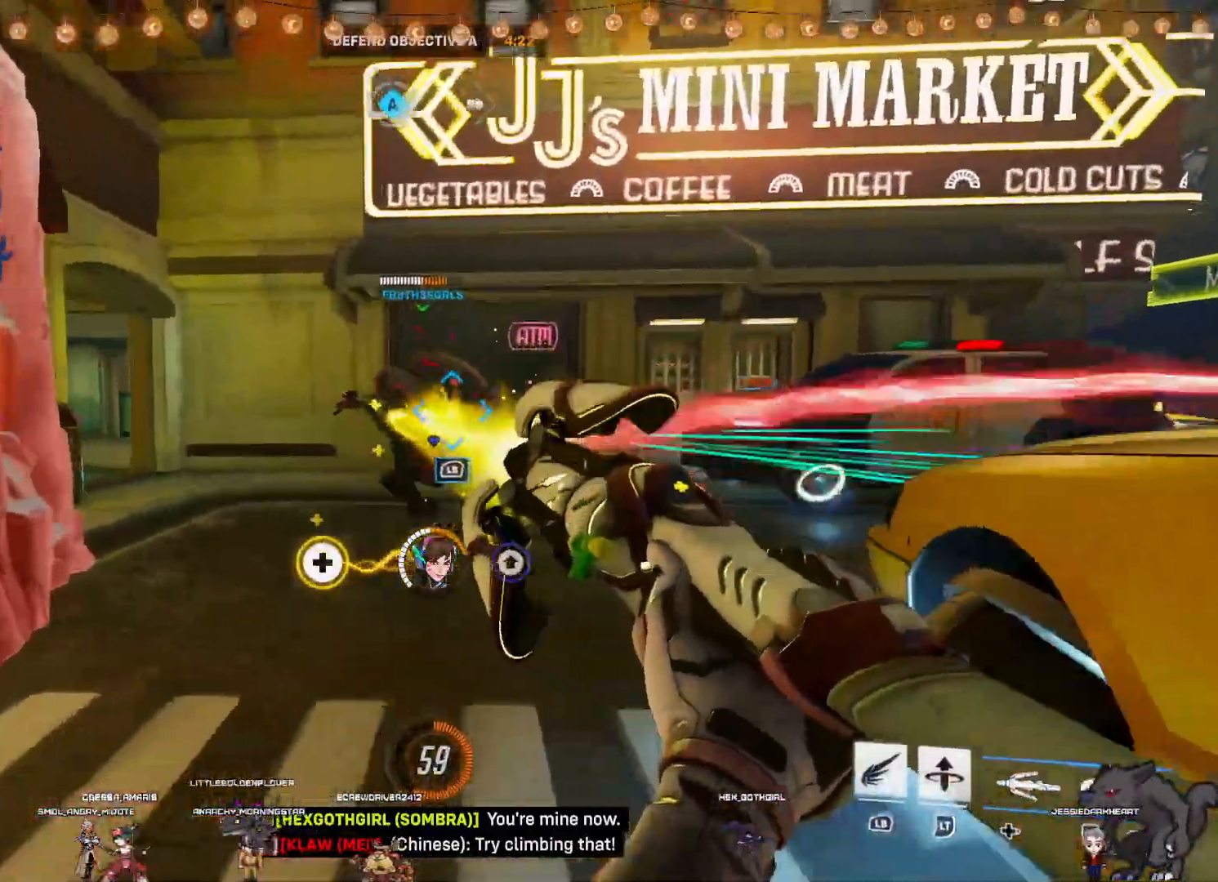
{"buttons": ["R2"], "left_stick": "down", "right_stick": "center", "events": [[17, "left_stick", "down-left"], [50, "CROSS", "down"], [200, "CROSS", "up"], [233, "left_stick", "down"]]}
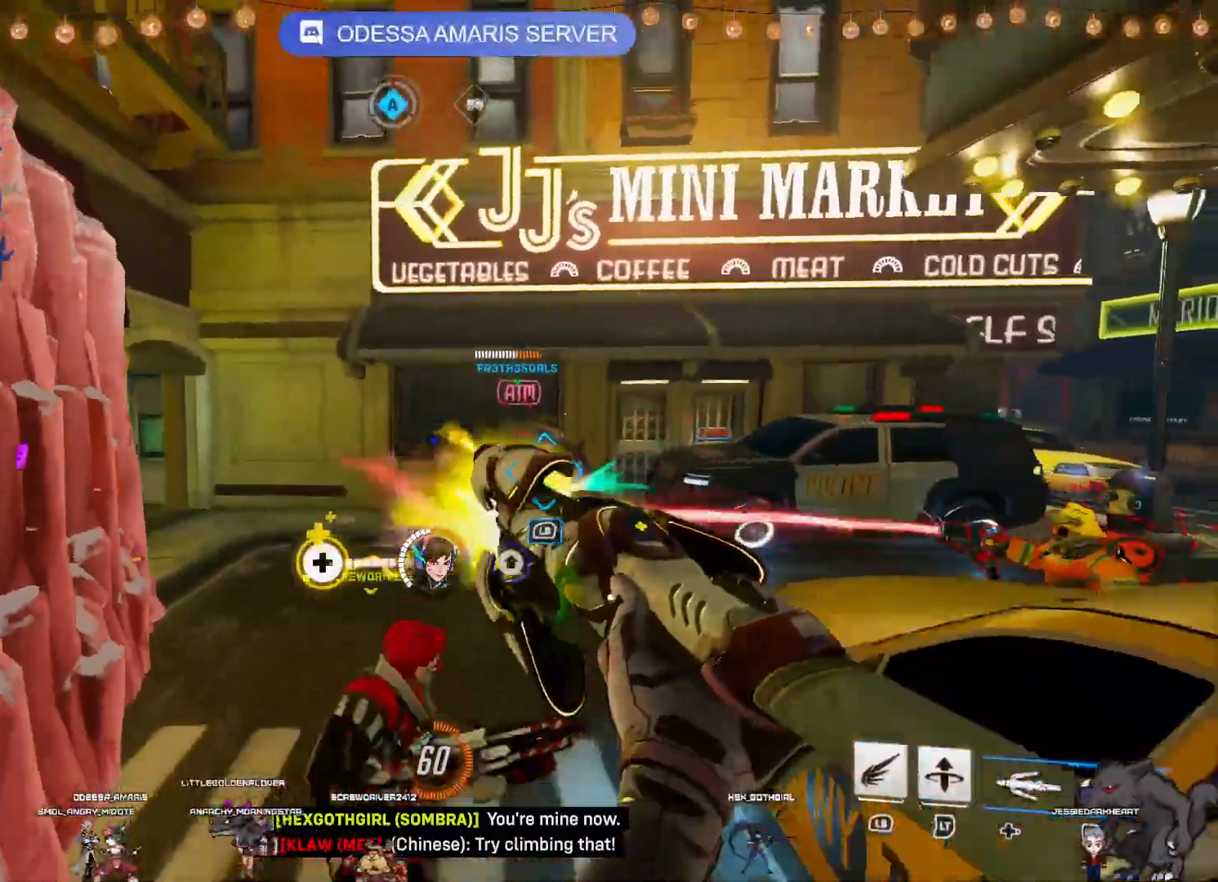
{"buttons": ["R2"], "left_stick": "up", "right_stick": "center", "events": [[300, "left_stick", "left"], [317, "CROSS", "down"], [467, "CROSS", "up"], [483, "left_stick", "up"]]}
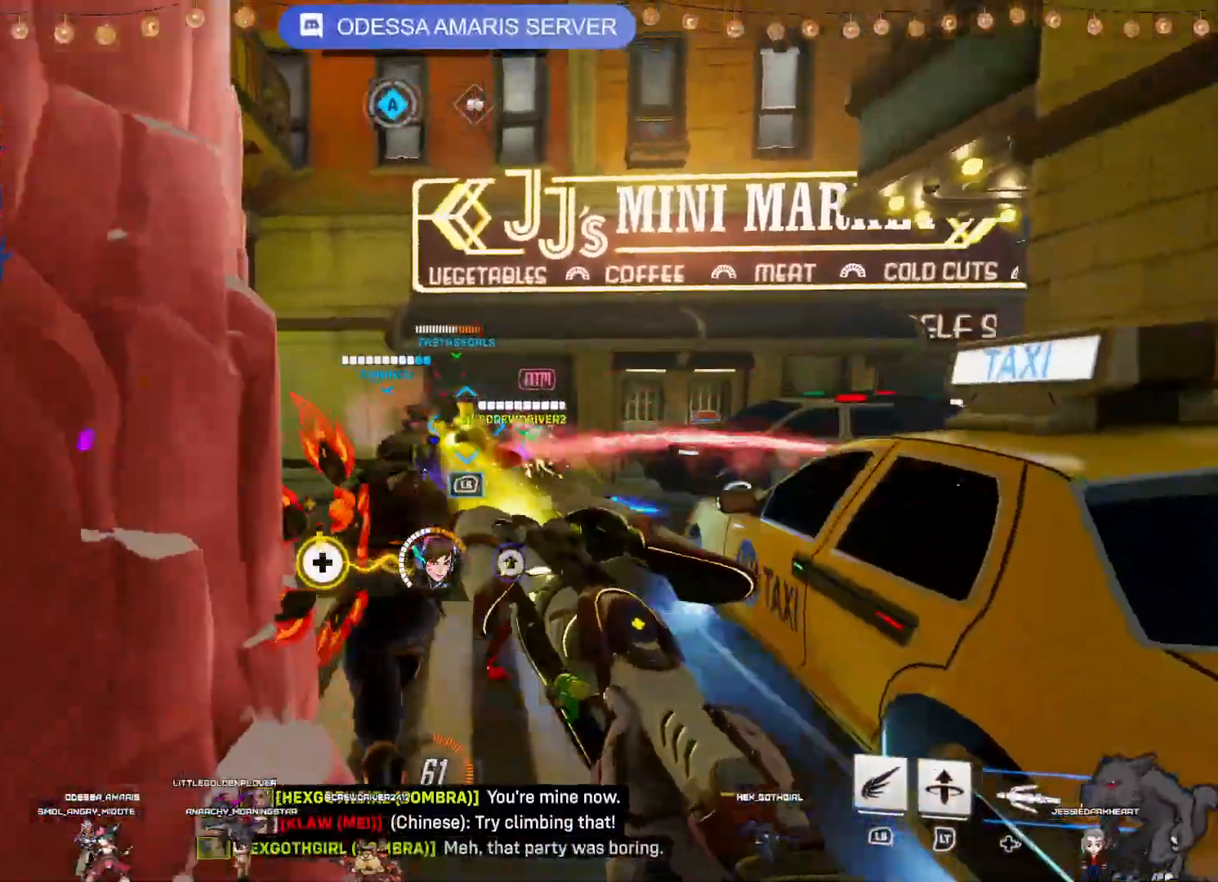
{"buttons": ["R2"], "left_stick": "right", "right_stick": "center", "events": [[167, "left_stick", "up-right"], [367, "left_stick", "right"]]}
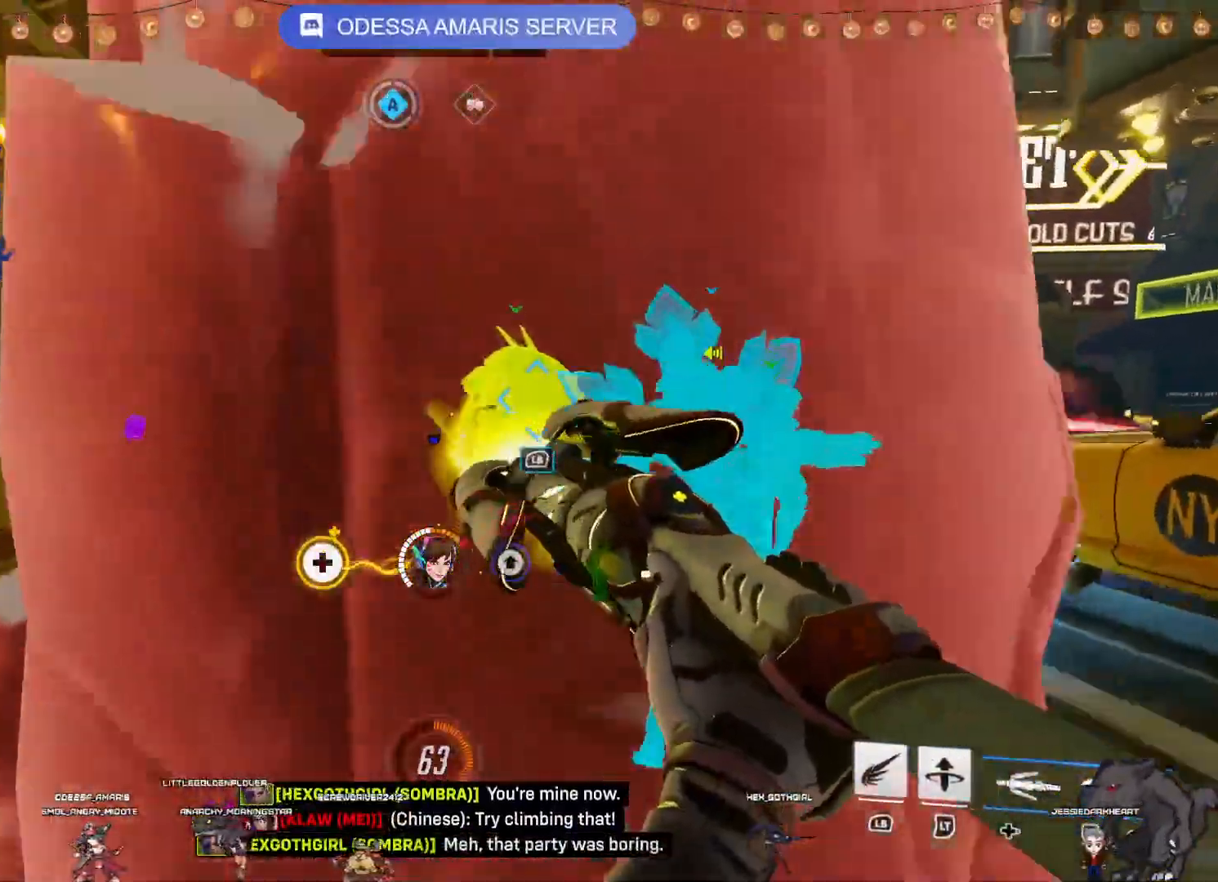
{"buttons": ["R2"], "left_stick": "left", "right_stick": "center", "events": [[133, "CROSS", "down"], [133, "left_stick", "up-right"], [250, "CROSS", "up"], [400, "left_stick", "up-left"], [483, "left_stick", "left"]]}
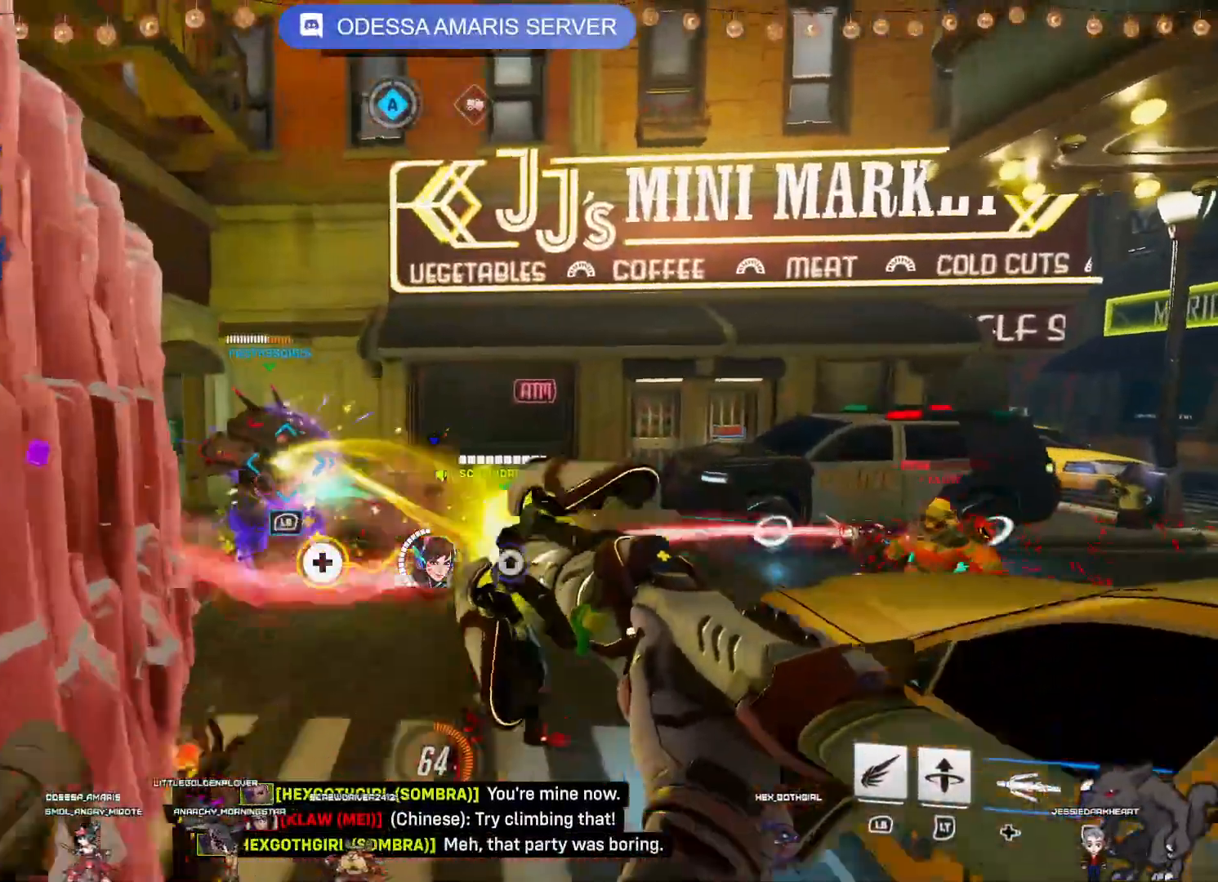
{"buttons": ["CROSS", "R2"], "left_stick": "down", "right_stick": "center", "events": [[200, "left_stick", "down"], [400, "CROSS", "down"]]}
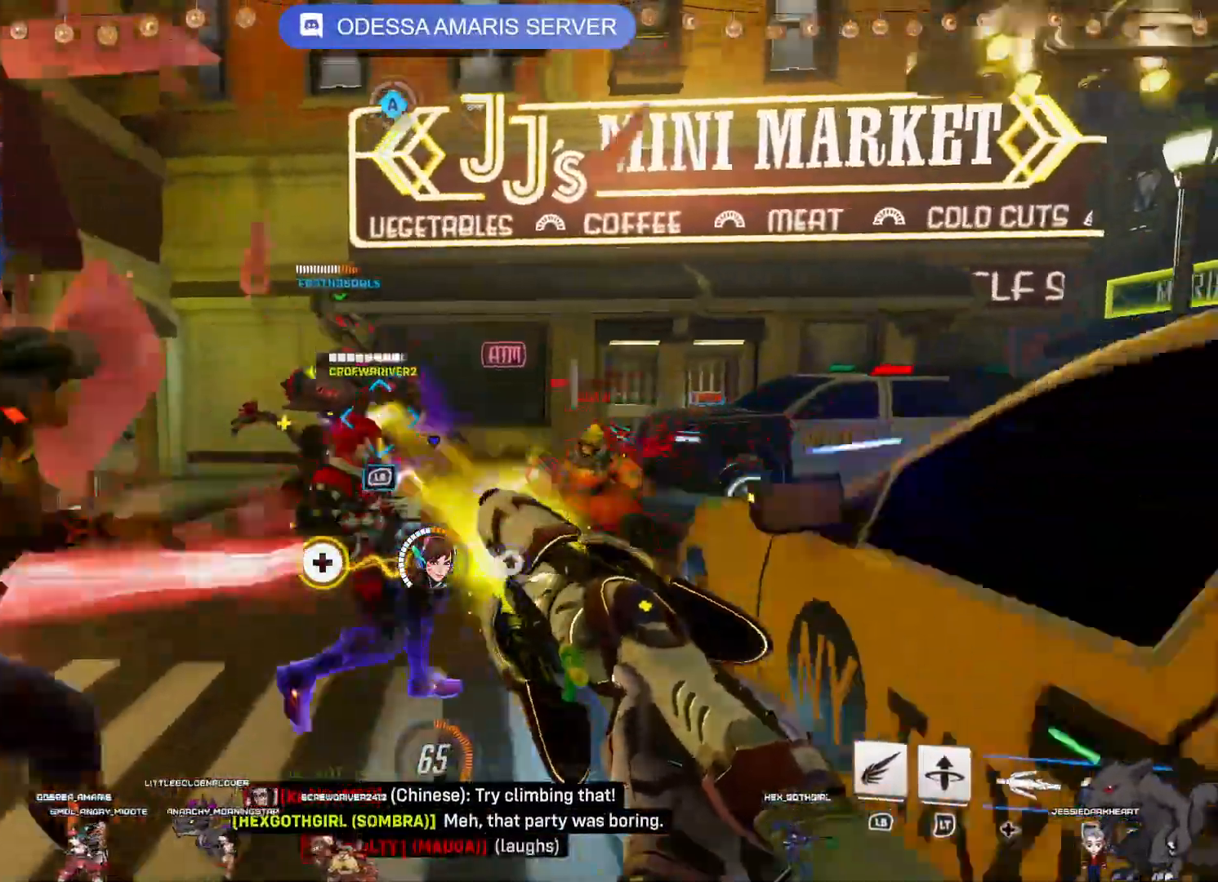
{"buttons": ["R2"], "left_stick": "left", "right_stick": "center", "events": [[33, "CROSS", "up"], [317, "left_stick", "left"]]}
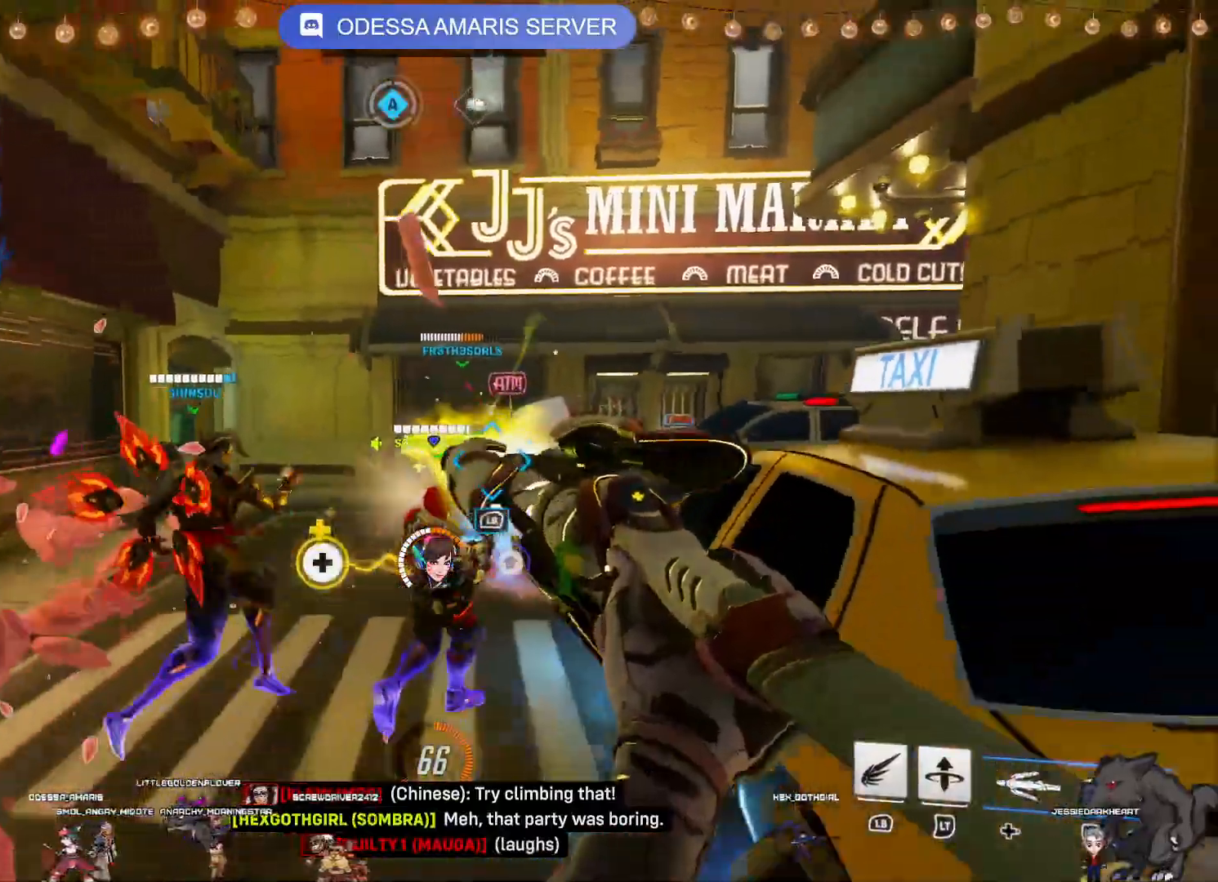
{"buttons": ["R2"], "left_stick": "down", "right_stick": "center", "events": [[217, "CROSS", "down"], [267, "left_stick", "down"], [333, "CROSS", "up"]]}
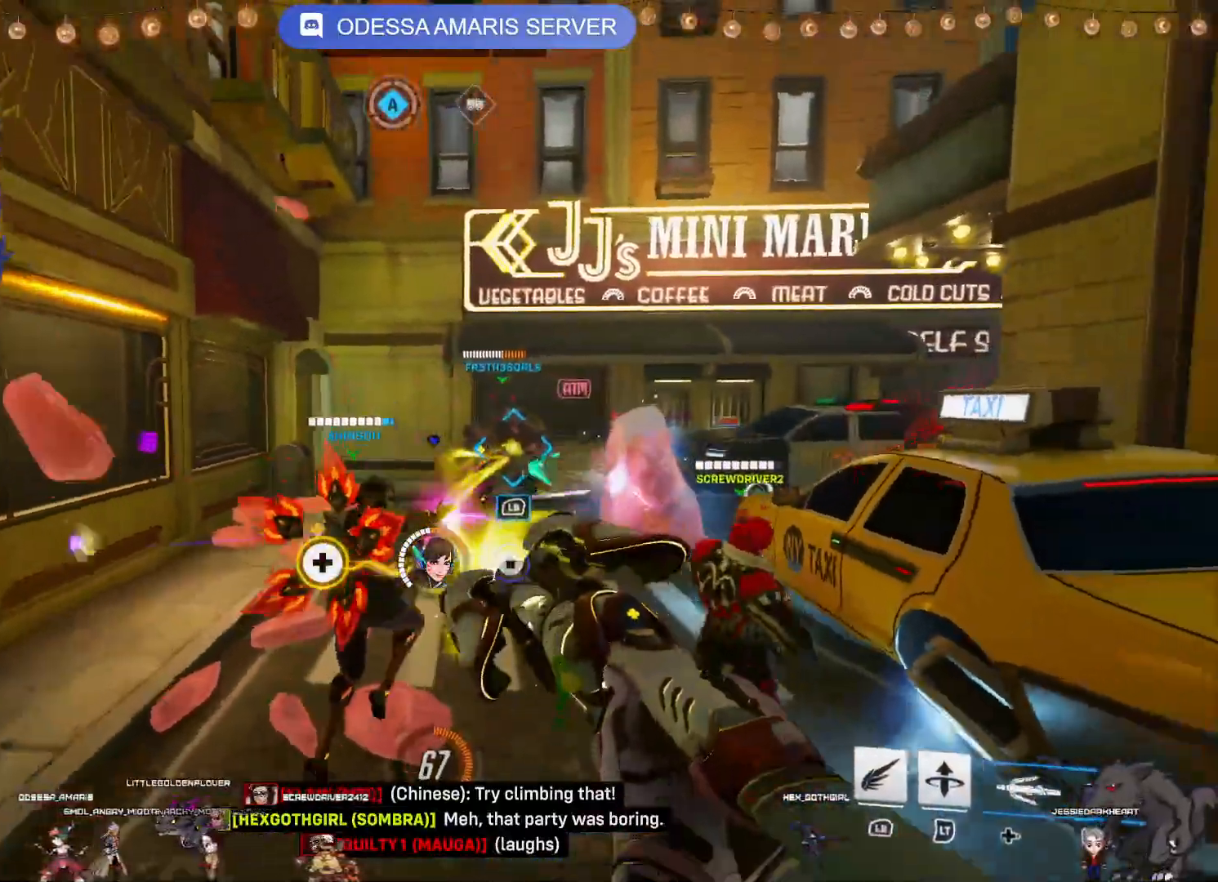
{"buttons": ["R2"], "left_stick": "up-left", "right_stick": "center", "events": [[17, "left_stick", "down-left"], [117, "left_stick", "left"], [217, "right_stick", "right"], [250, "left_stick", "up-left"], [467, "right_stick", "center"]]}
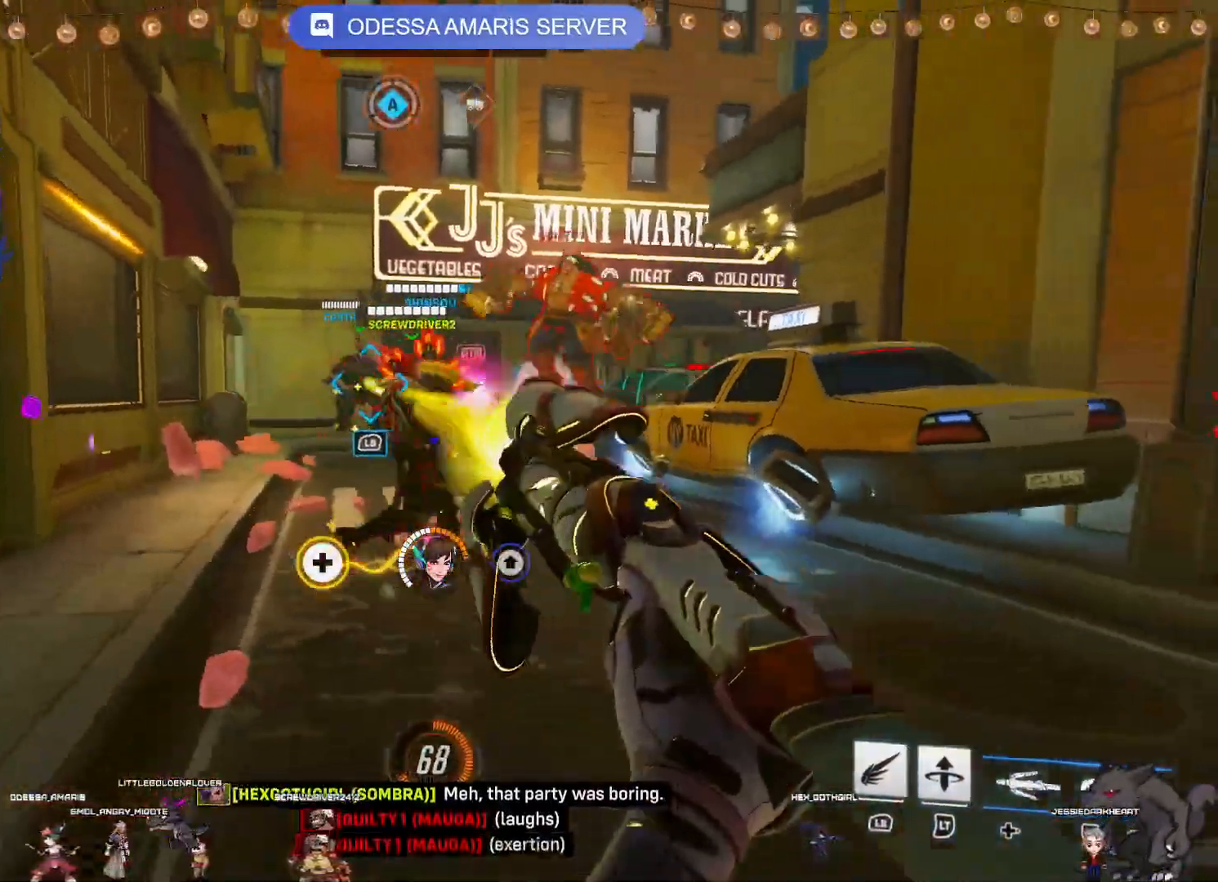
{"buttons": ["R2"], "left_stick": "right", "right_stick": "center", "events": [[117, "CROSS", "down"], [183, "left_stick", "up"], [267, "CROSS", "up"], [383, "left_stick", "right"]]}
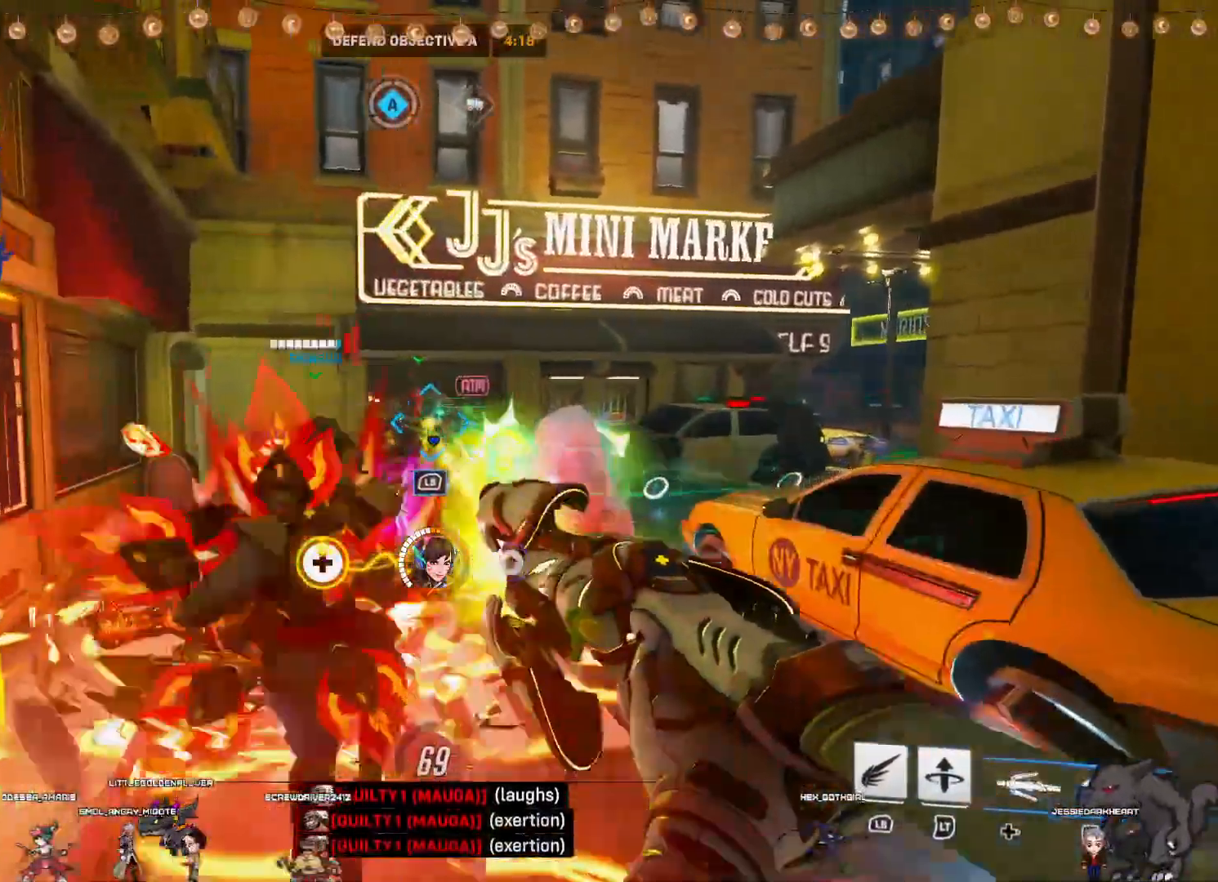
{"buttons": ["CROSS", "R2"], "left_stick": "down", "right_stick": "center", "events": [[17, "left_stick", "down-right"], [100, "right_stick", "left"], [267, "right_stick", "center"], [300, "left_stick", "down"], [433, "CROSS", "down"]]}
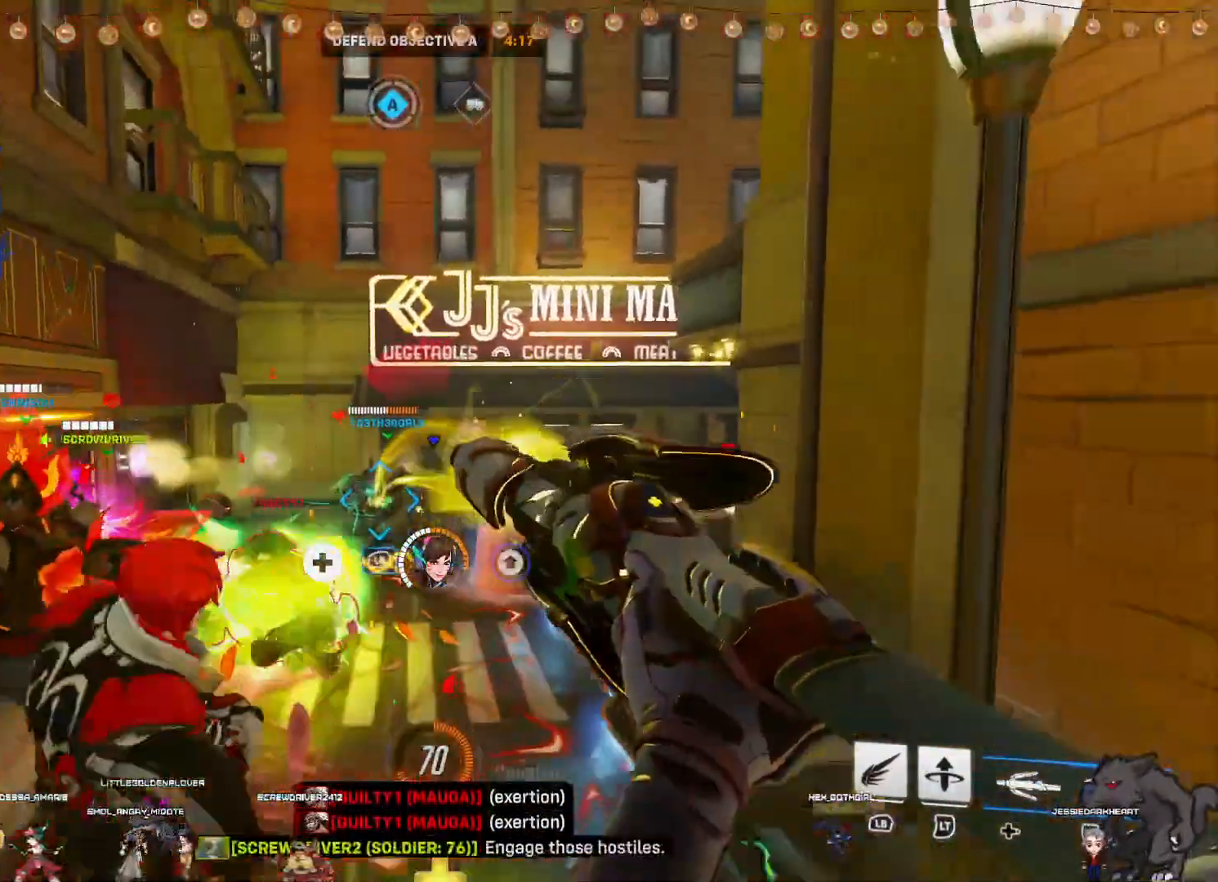
{"buttons": ["CROSS", "R2"], "left_stick": "down", "right_stick": "center", "events": []}
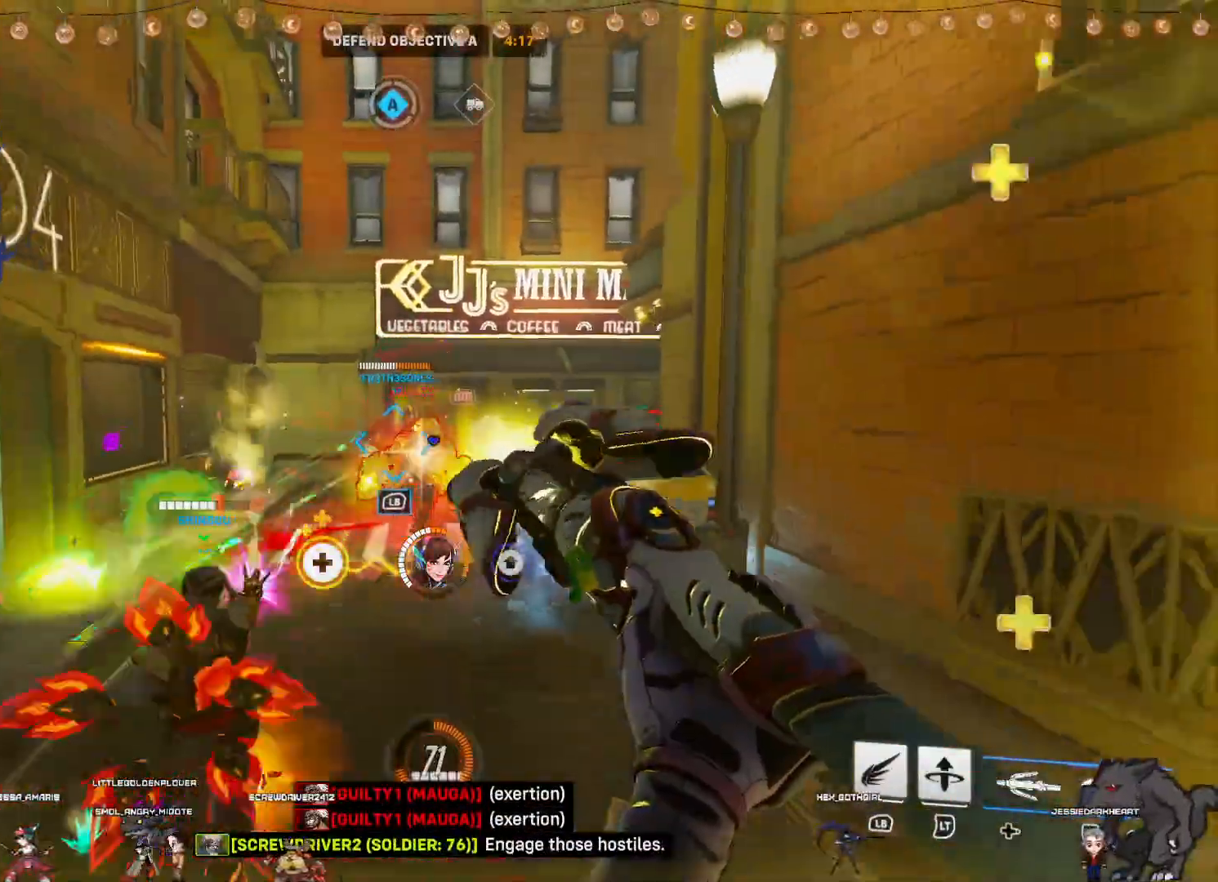
{"buttons": ["CROSS", "R2"], "left_stick": "down", "right_stick": "center", "events": []}
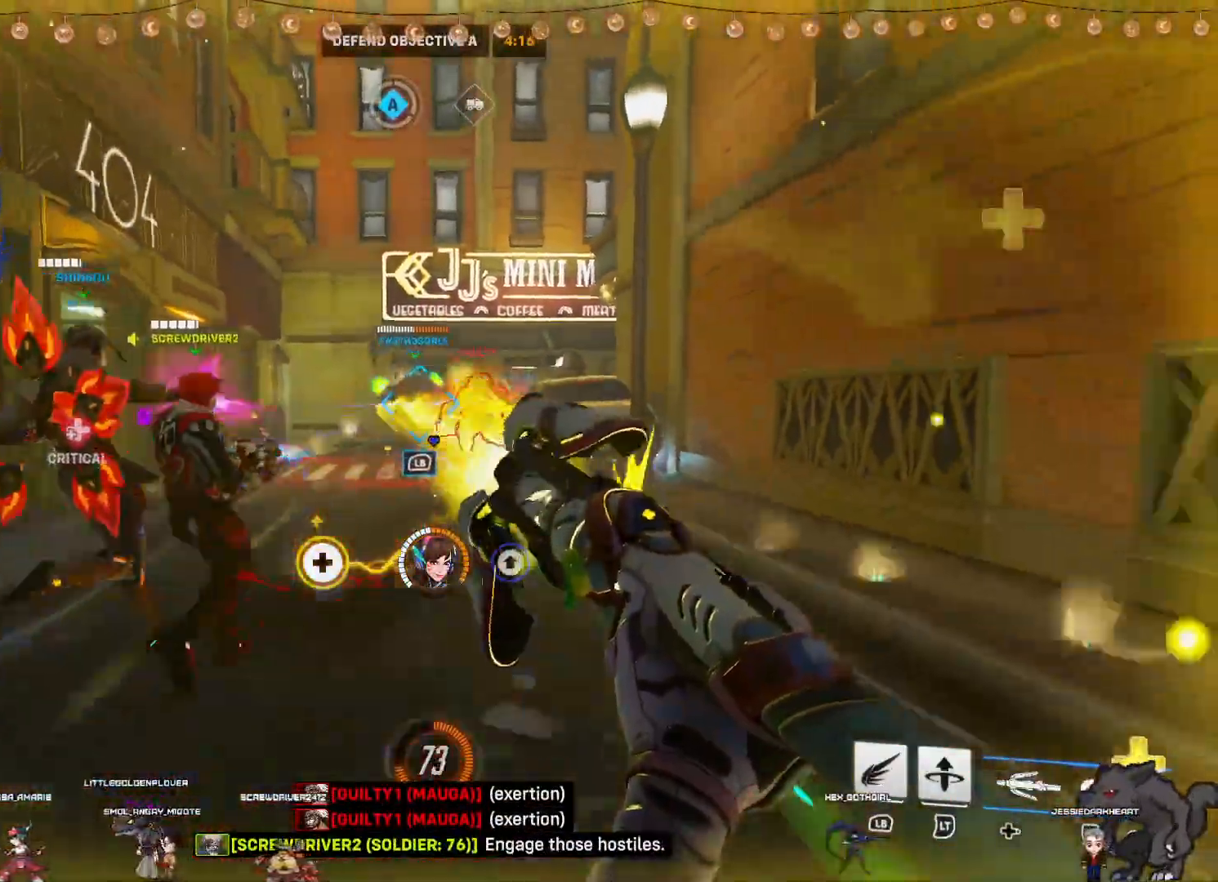
{"buttons": ["CROSS", "R2"], "left_stick": "down-left", "right_stick": "center", "events": [[167, "left_stick", "left"], [500, "left_stick", "down-left"]]}
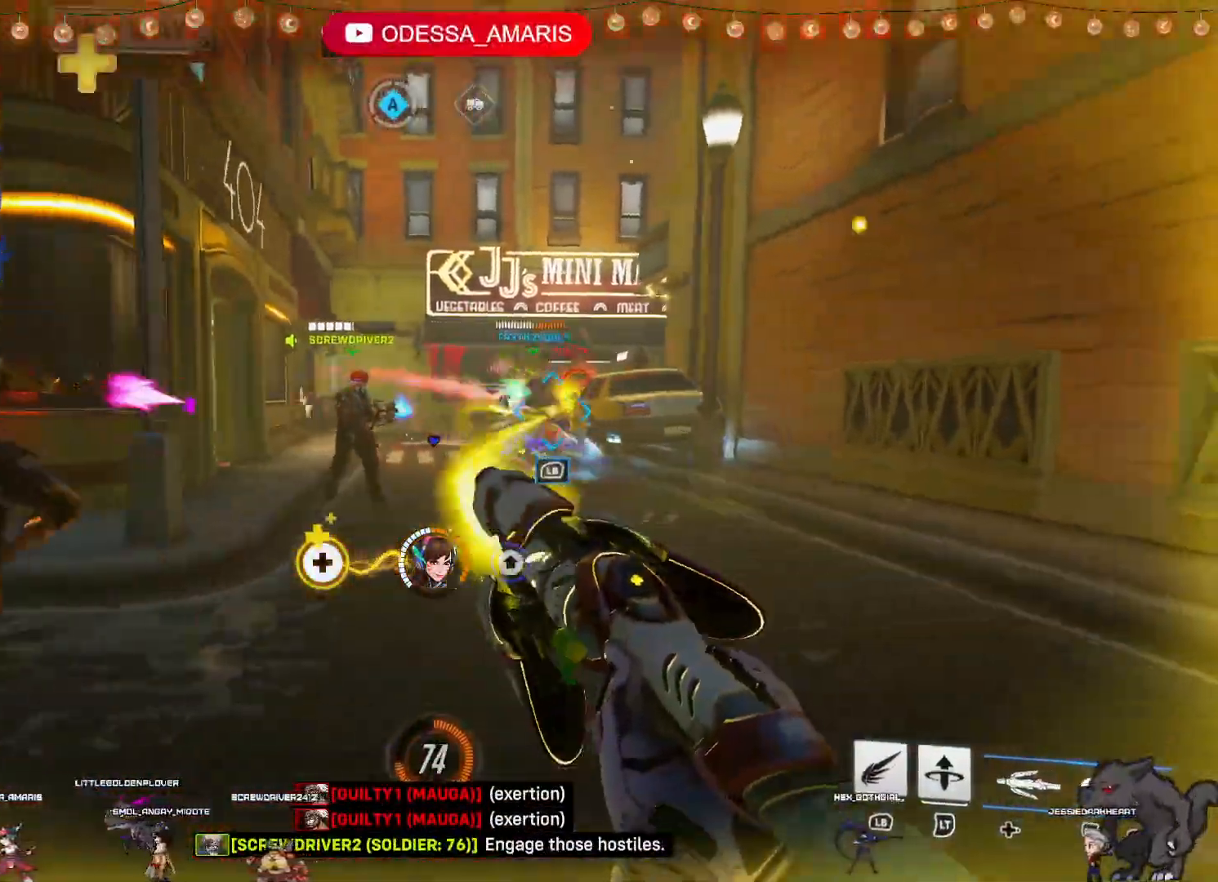
{"buttons": ["CROSS", "R2"], "left_stick": "center", "right_stick": "center", "events": [[267, "left_stick", "left"], [467, "left_stick", "center"]]}
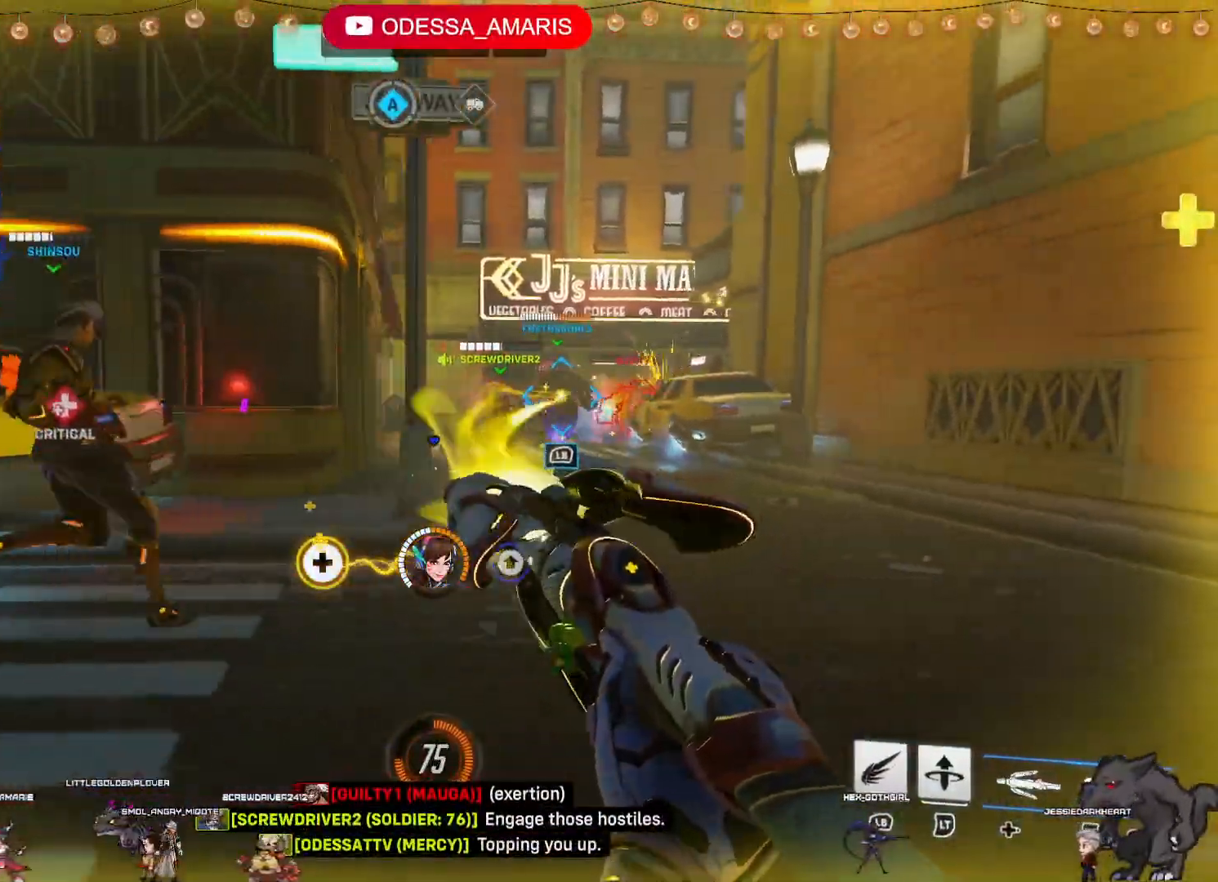
{"buttons": ["R2"], "left_stick": "up", "right_stick": "center", "events": [[17, "CROSS", "up"], [17, "left_stick", "right"], [67, "R2", "up"], [217, "R2", "down"], [233, "left_stick", "up"]]}
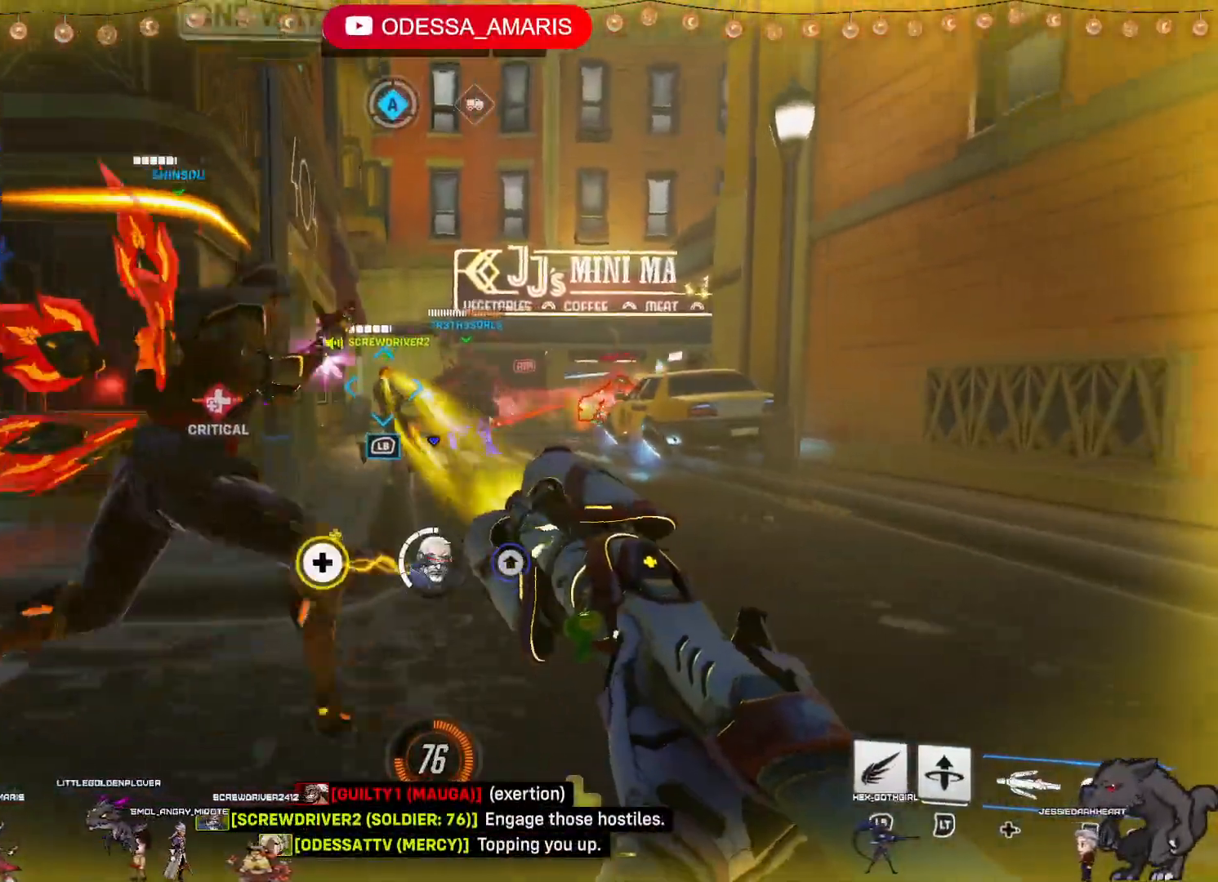
{"buttons": ["R2"], "left_stick": "up-right", "right_stick": "center", "events": [[233, "CROSS", "down"], [267, "left_stick", "up-right"], [450, "CROSS", "up"]]}
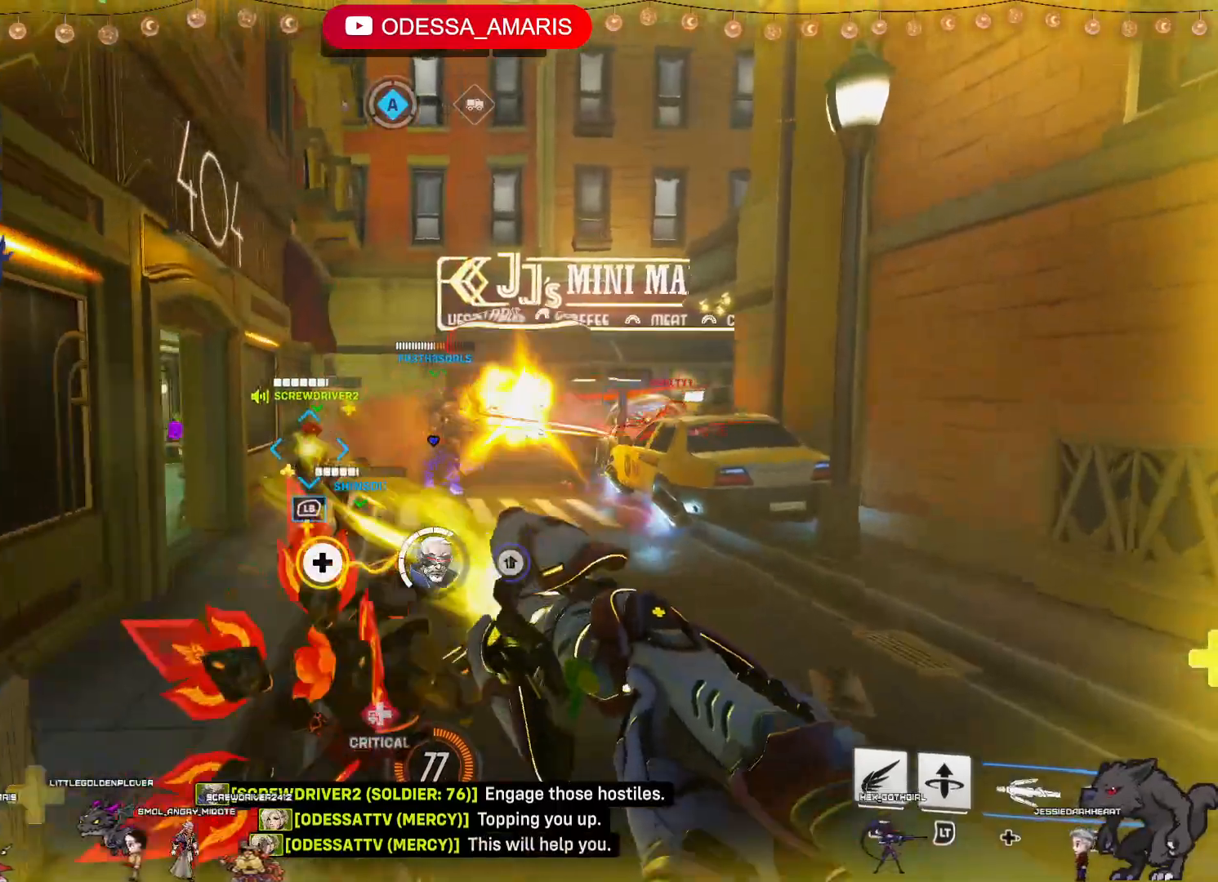
{"buttons": ["R2"], "left_stick": "down-right", "right_stick": "center", "events": [[367, "left_stick", "down-right"]]}
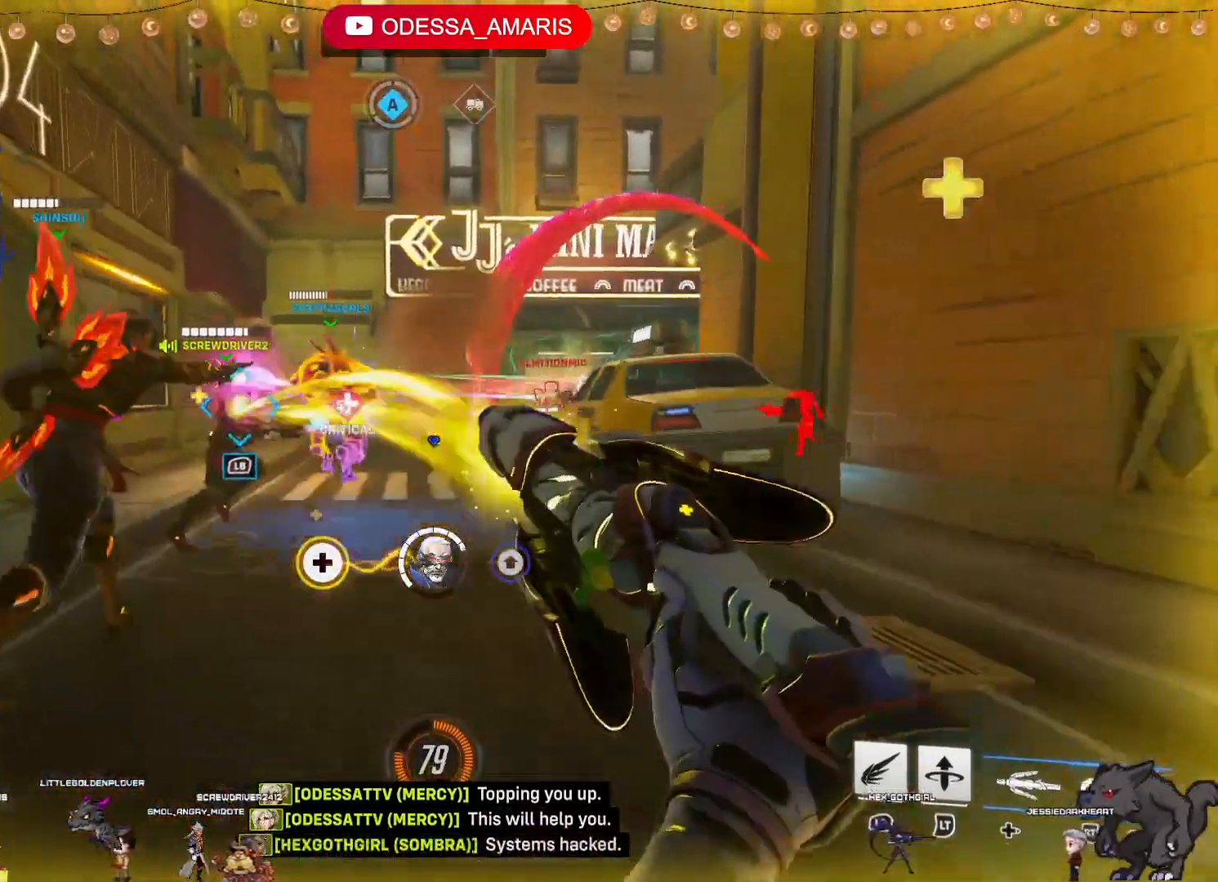
{"buttons": ["R2"], "left_stick": "left", "right_stick": "center", "events": [[50, "CROSS", "down"], [183, "CROSS", "up"], [283, "left_stick", "down"], [467, "left_stick", "left"]]}
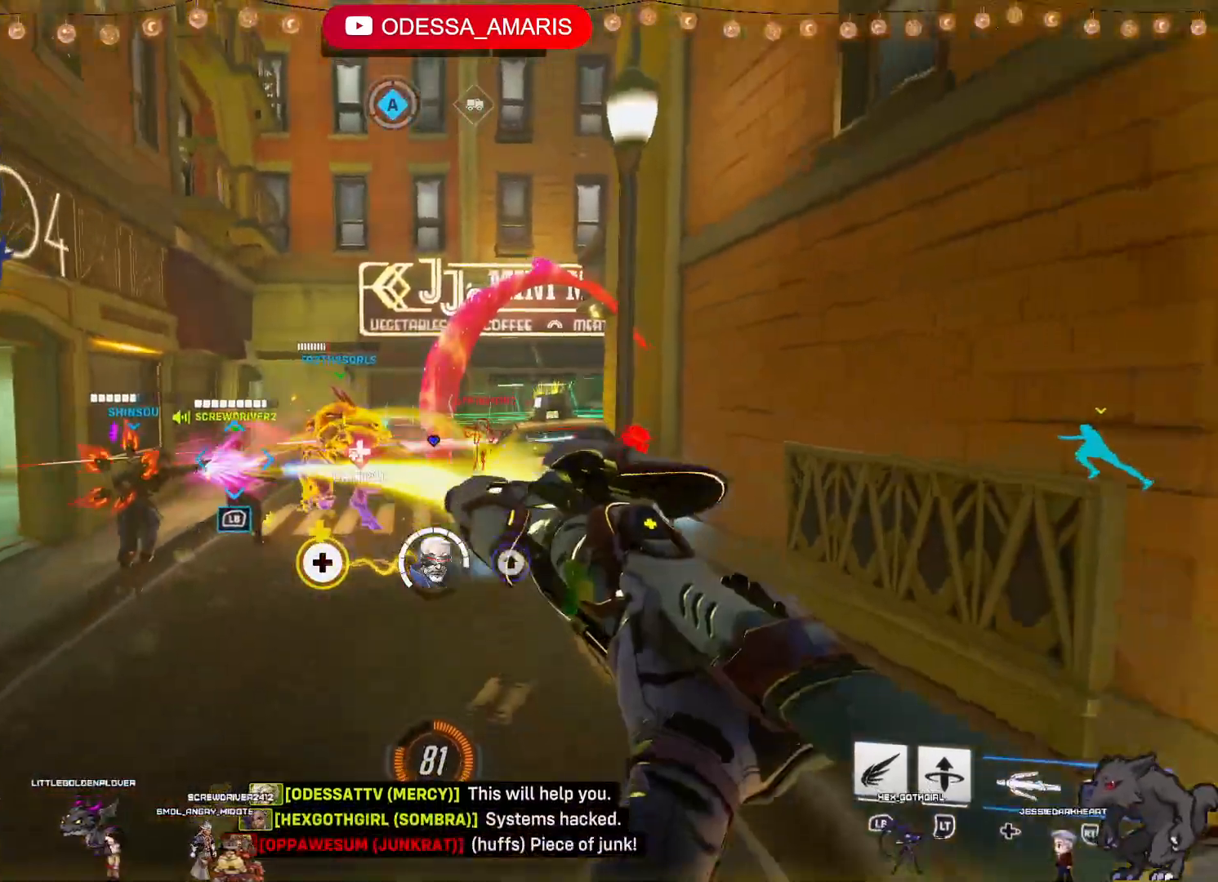
{"buttons": ["R2"], "left_stick": "up-left", "right_stick": "center", "events": [[217, "left_stick", "up-left"]]}
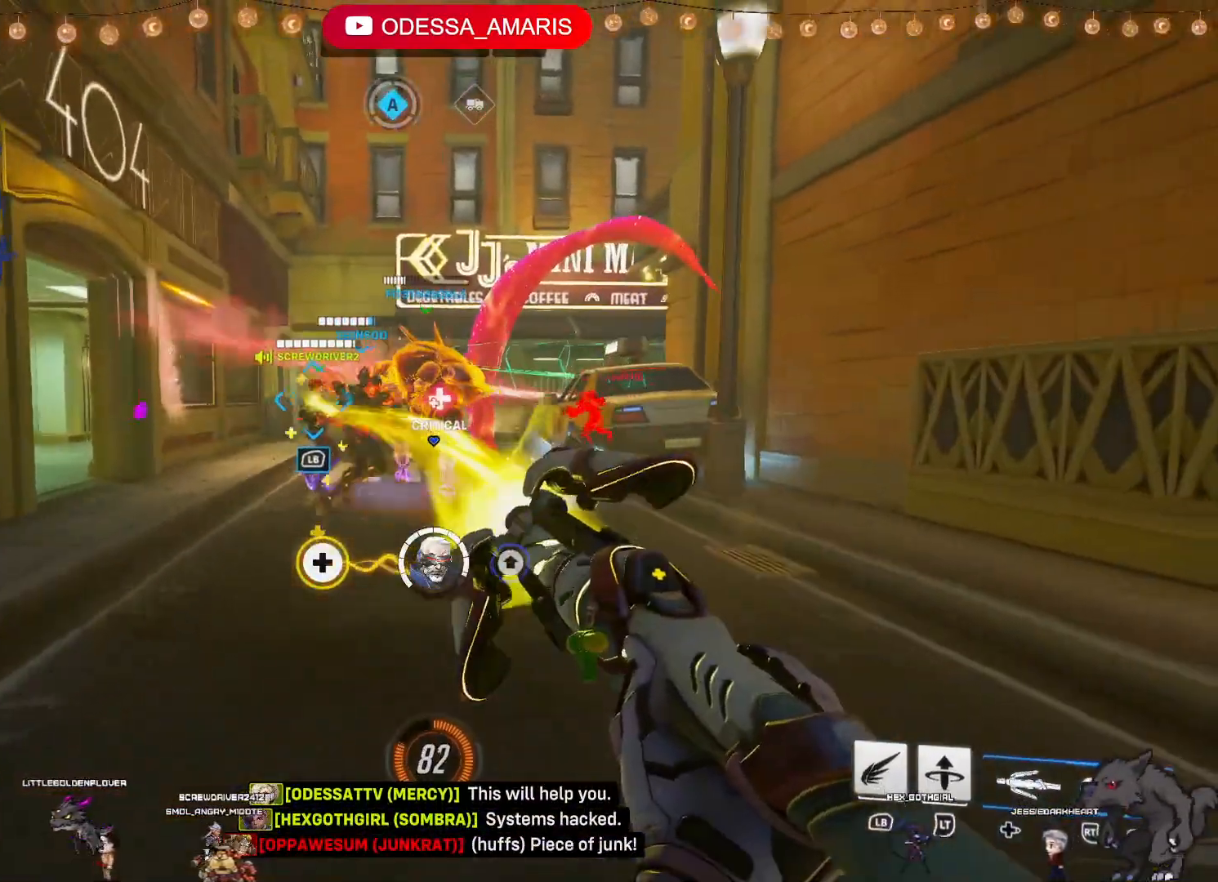
{"buttons": ["R2"], "left_stick": "down-right", "right_stick": "center", "events": [[67, "left_stick", "up"], [283, "left_stick", "right"], [333, "R2", "up"], [333, "left_stick", "down-right"], [500, "R2", "down"]]}
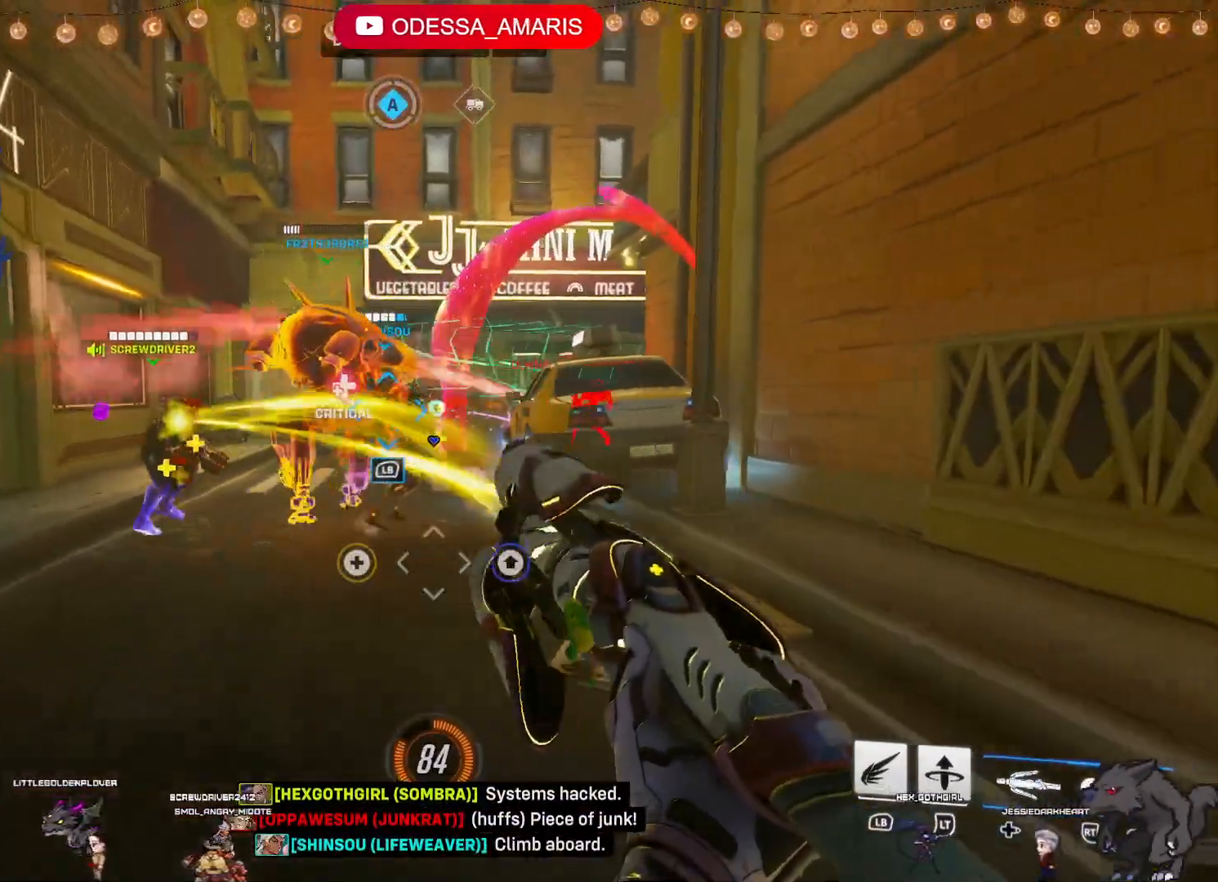
{"buttons": [], "left_stick": "down-left", "right_stick": "center", "events": [[50, "left_stick", "down-left"], [483, "R2", "up"]]}
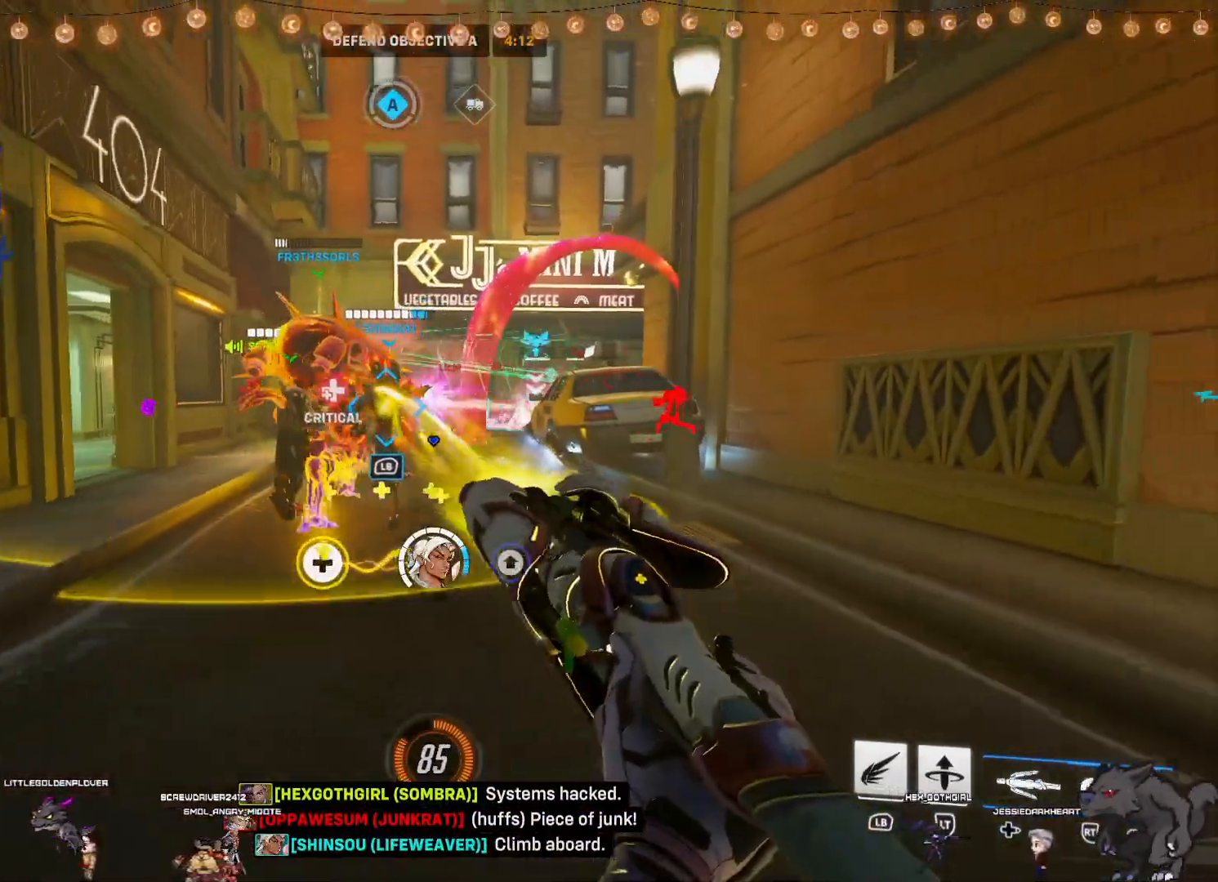
{"buttons": ["R2"], "left_stick": "down-right", "right_stick": "center", "events": [[50, "right_stick", "down-left"], [183, "right_stick", "center"], [233, "R2", "down"], [233, "left_stick", "down-right"]]}